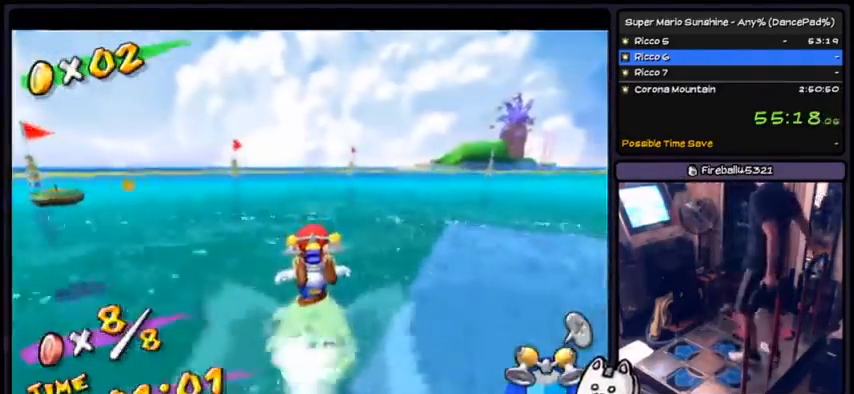
Gameplay with a controller (Nintendo layout); each line is a JSON object with the inputs held at the frame after it. "events" lists button and stick changes between this image and that frame as [ms after this image, input, new state], when the widget could be followed in between. Not read: L3 R3.
{"buttons": [], "events": []}
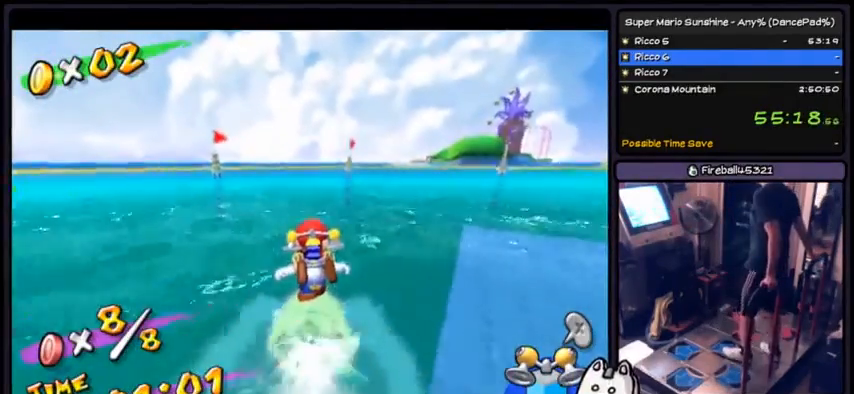
{"buttons": ["DPAD_RIGHT"]}
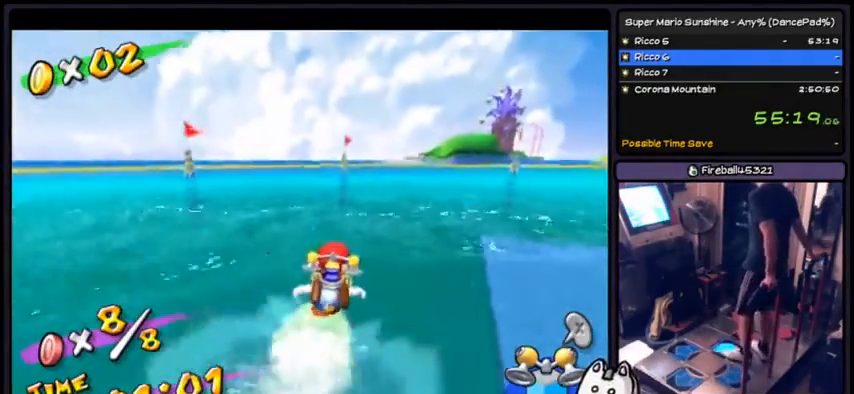
{"buttons": [], "events": [[67, "DPAD_DOWN", "down"], [200, "DPAD_DOWN", "up"], [234, "DPAD_RIGHT", "up"]]}
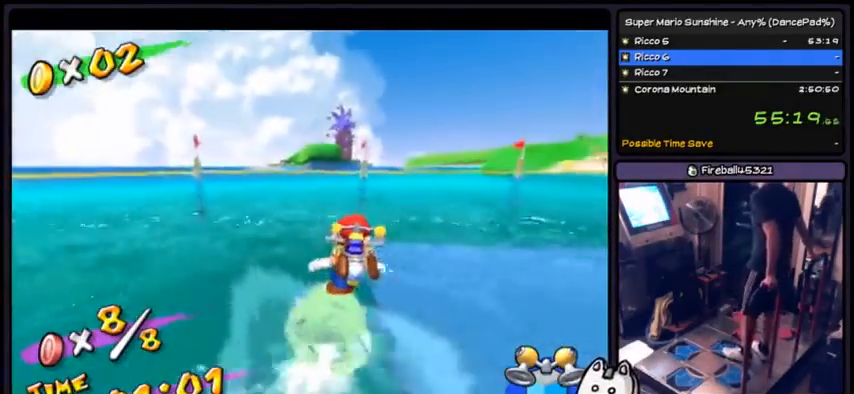
{"buttons": ["DPAD_RIGHT"], "events": [[200, "DPAD_RIGHT", "down"]]}
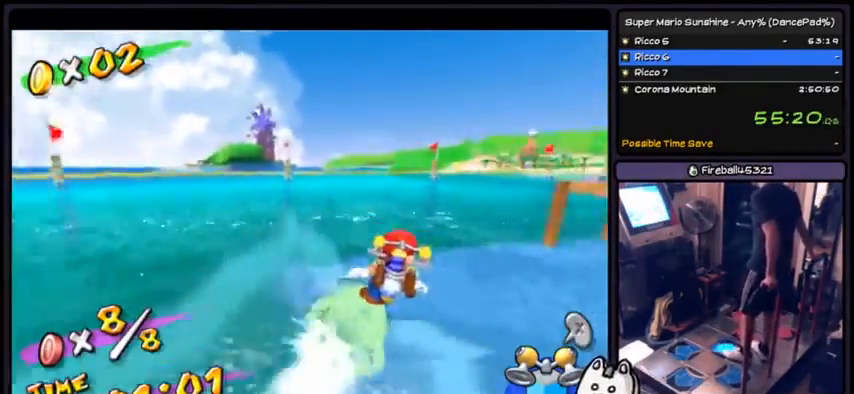
{"buttons": [], "events": [[200, "DPAD_RIGHT", "up"]]}
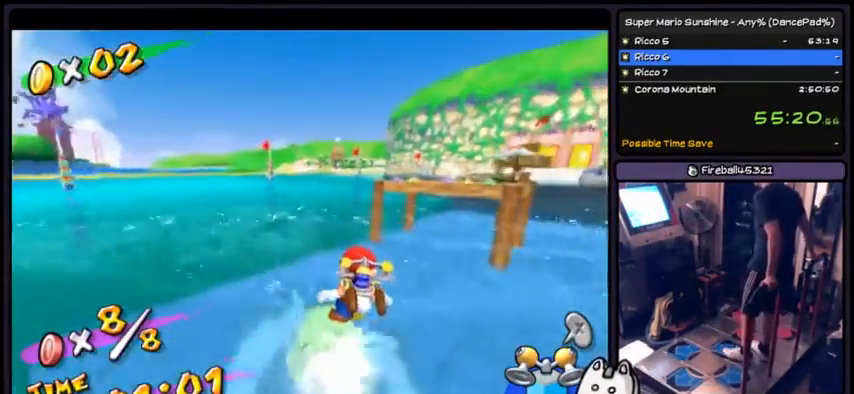
{"buttons": [], "events": [[100, "DPAD_RIGHT", "down"], [500, "DPAD_RIGHT", "up"]]}
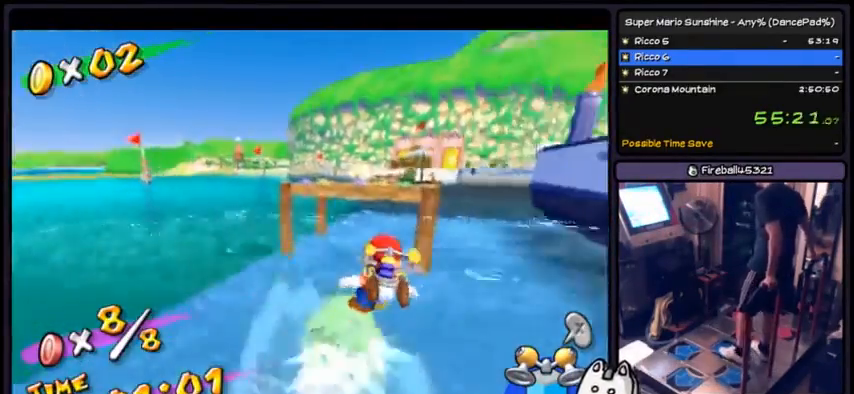
{"buttons": ["DPAD_DOWN"], "events": [[434, "DPAD_DOWN", "down"]]}
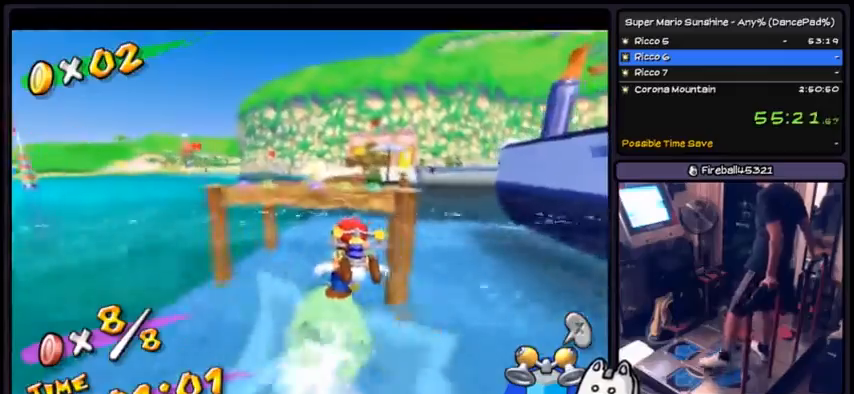
{"buttons": ["DPAD_LEFT"], "events": [[100, "DPAD_DOWN", "up"], [334, "DPAD_LEFT", "down"]]}
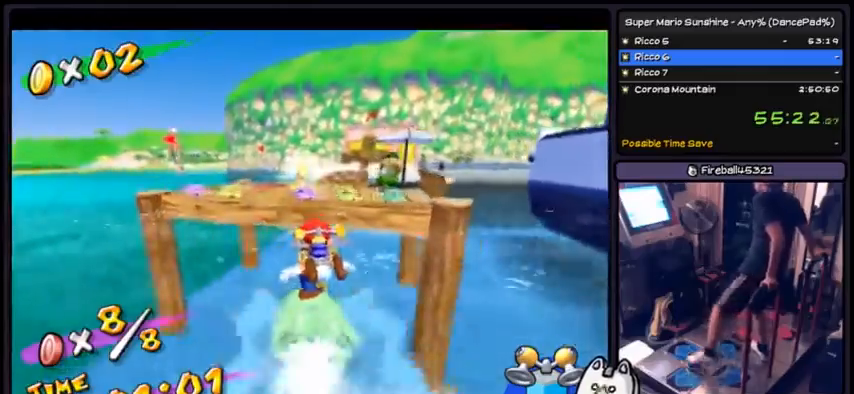
{"buttons": ["A", "DPAD_UP"], "events": [[67, "DPAD_LEFT", "up"], [200, "DPAD_UP", "down"], [434, "A", "down"]]}
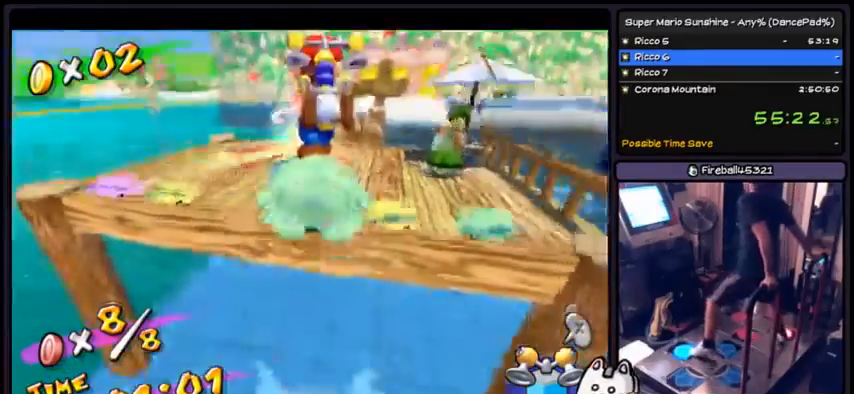
{"buttons": ["DPAD_UP"], "events": [[334, "A", "up"]]}
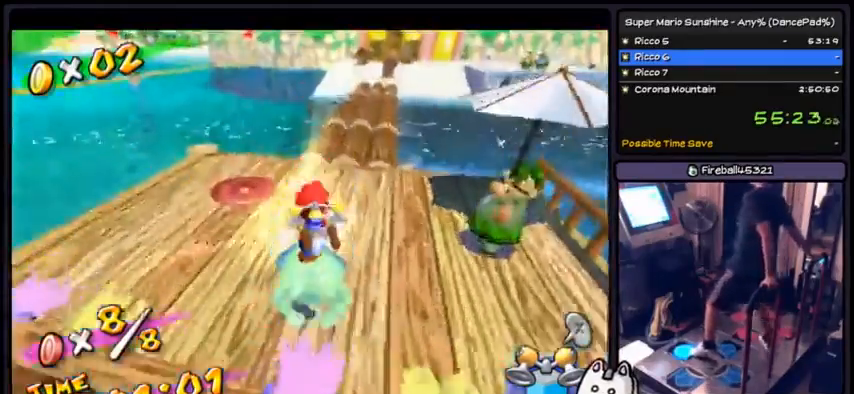
{"buttons": ["DPAD_UP", "DPAD_LEFT"], "events": [[100, "DPAD_RIGHT", "down"], [233, "DPAD_RIGHT", "up"], [400, "DPAD_LEFT", "down"]]}
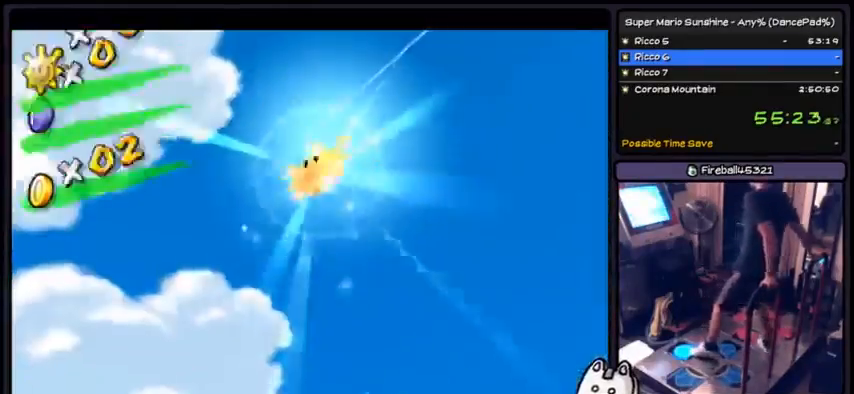
{"buttons": []}
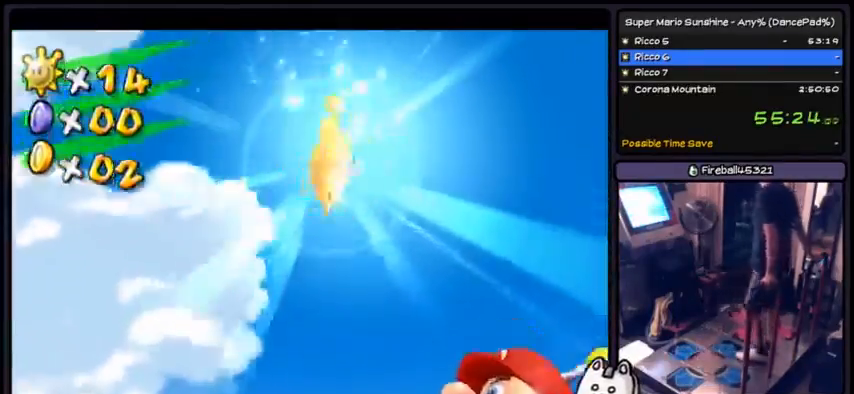
{"buttons": [], "events": []}
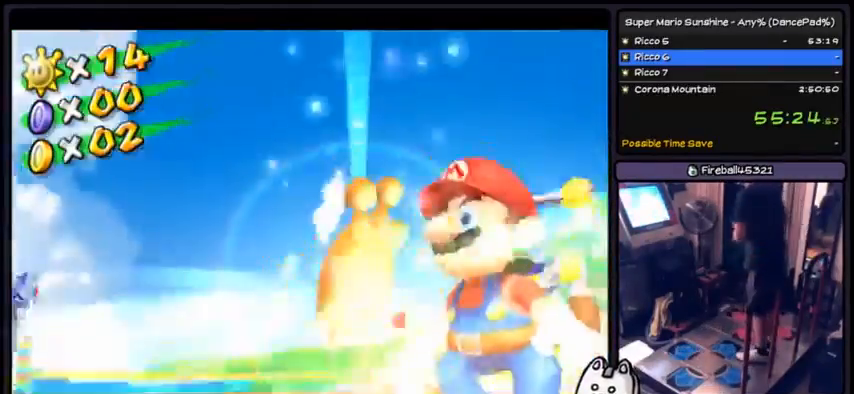
{"buttons": [], "events": []}
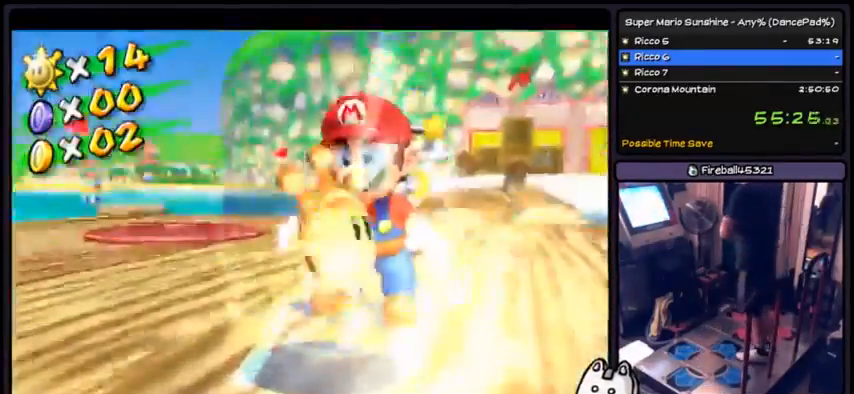
{"buttons": [], "events": []}
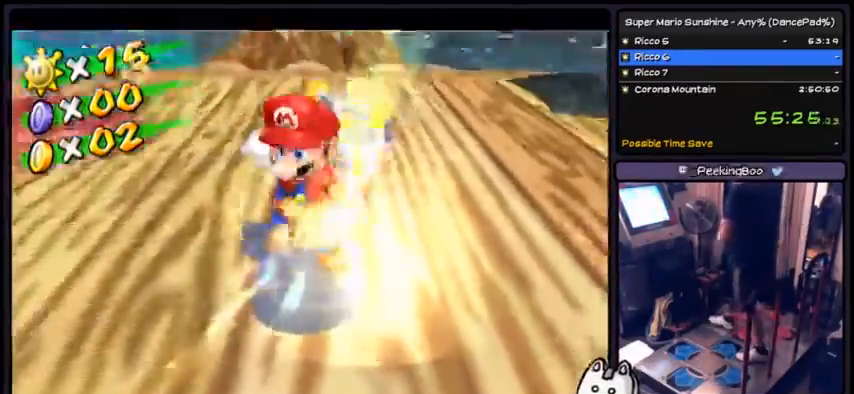
{"buttons": [], "events": []}
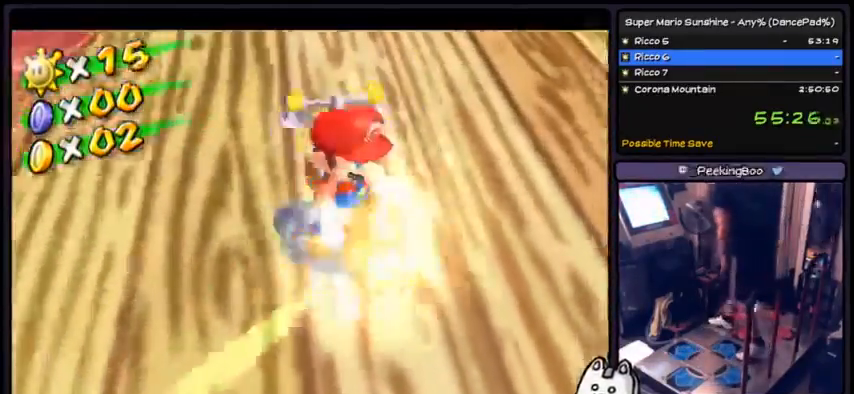
{"buttons": [], "events": [[33, "DPAD_DOWN", "down"], [200, "DPAD_DOWN", "up"]]}
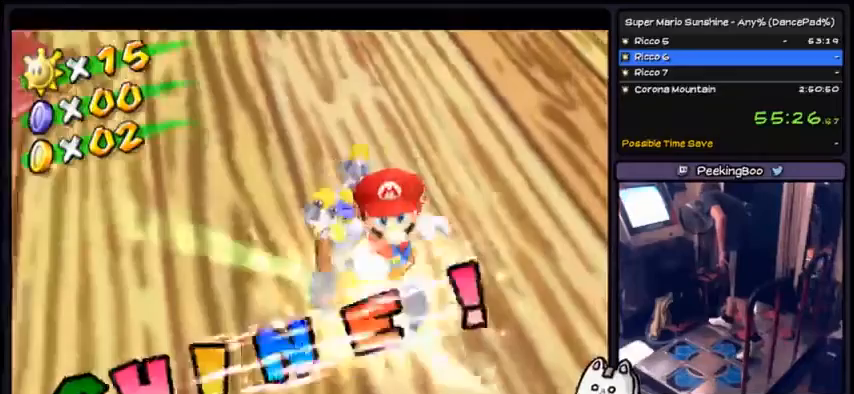
{"buttons": [], "events": []}
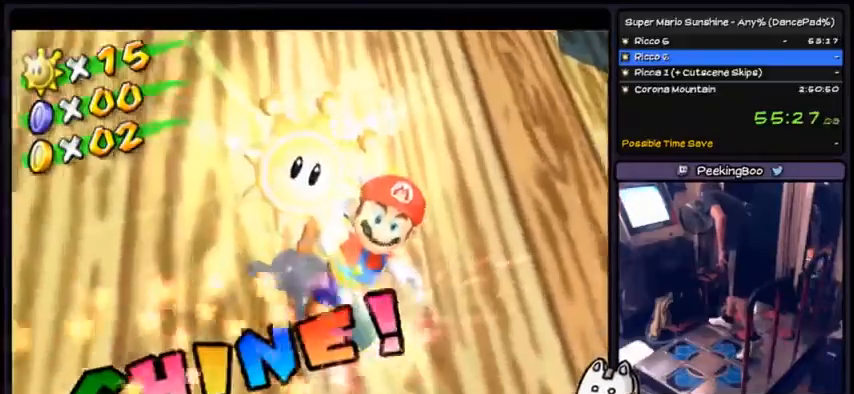
{"buttons": [], "events": []}
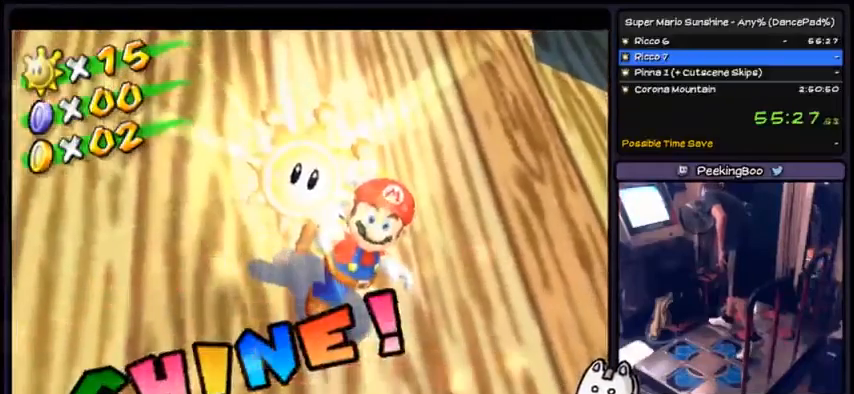
{"buttons": ["DPAD_LEFT"], "events": [[201, "DPAD_RIGHT", "down"], [334, "DPAD_RIGHT", "up"], [501, "DPAD_LEFT", "down"]]}
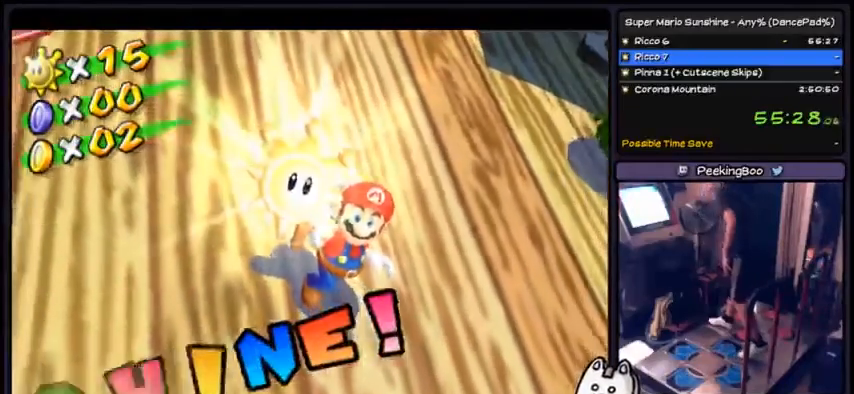
{"buttons": [], "events": [[133, "DPAD_LEFT", "up"], [233, "DPAD_DOWN", "down"], [400, "DPAD_DOWN", "up"]]}
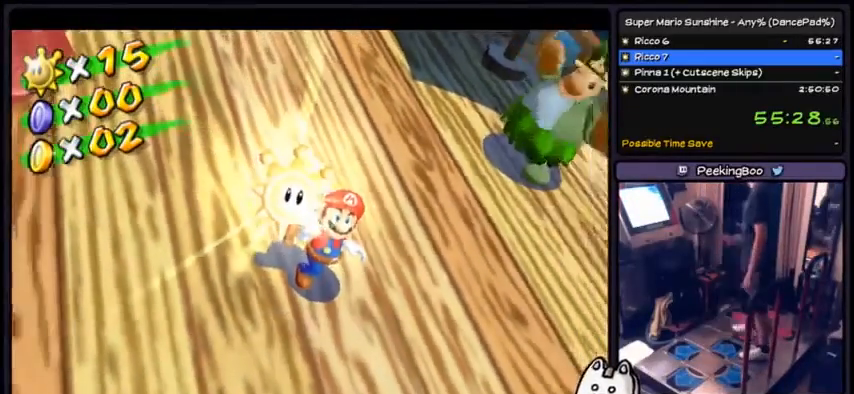
{"buttons": [], "events": []}
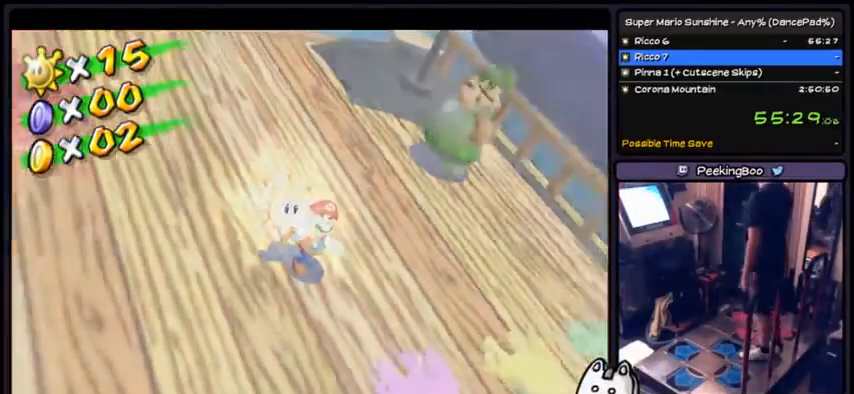
{"buttons": [], "events": []}
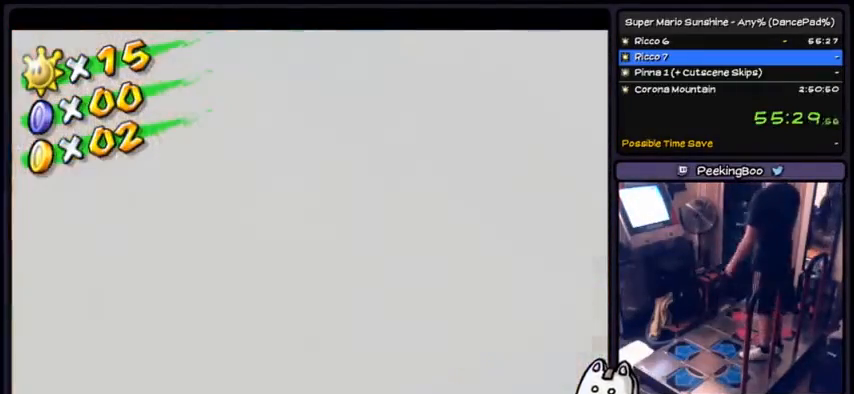
{"buttons": [], "events": []}
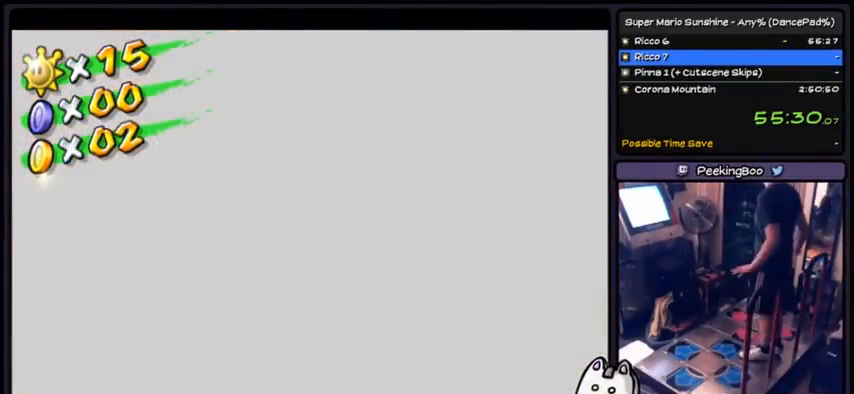
{"buttons": [], "events": []}
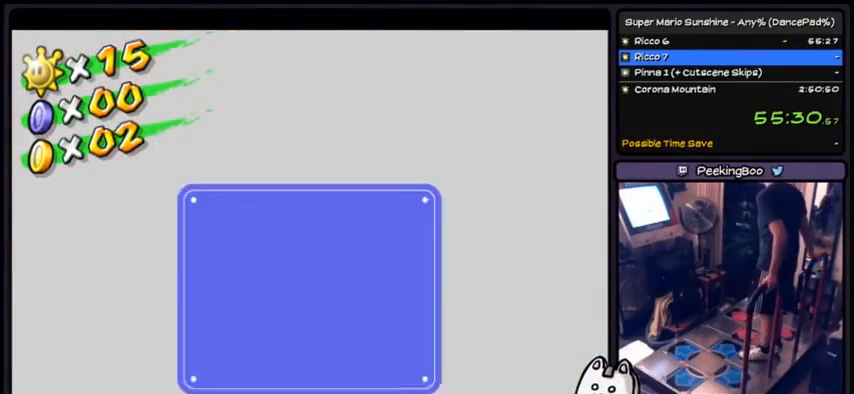
{"buttons": [], "events": [[134, "DPAD_DOWN", "down"], [301, "DPAD_DOWN", "up"]]}
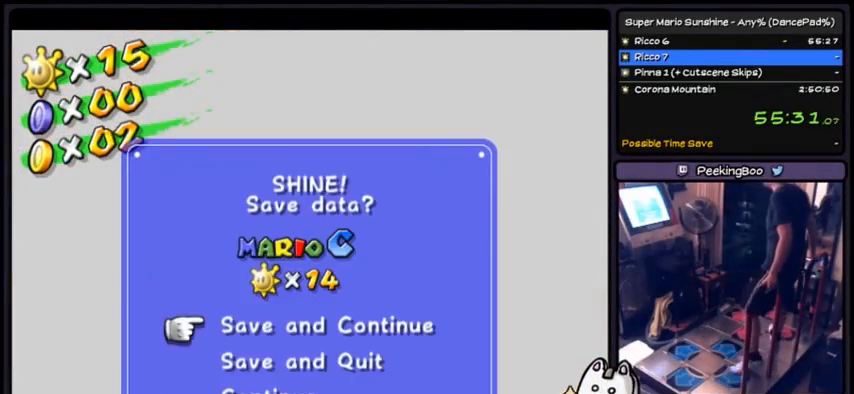
{"buttons": ["DPAD_DOWN"], "events": [[67, "DPAD_DOWN", "down"]]}
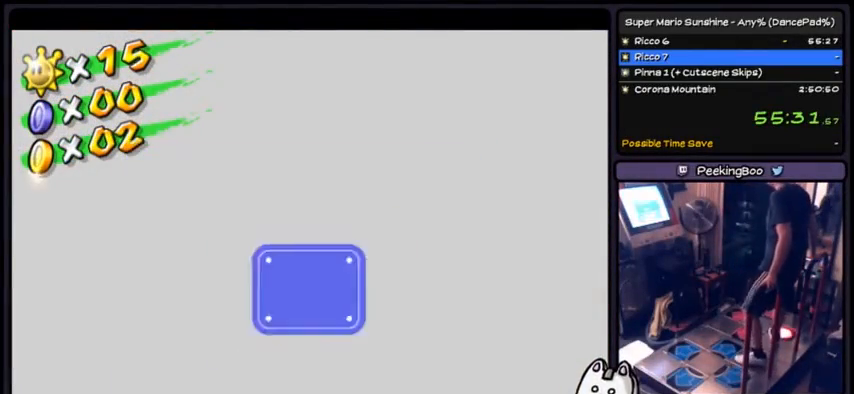
{"buttons": [], "events": [[34, "DPAD_DOWN", "up"], [67, "A", "down"], [267, "A", "up"]]}
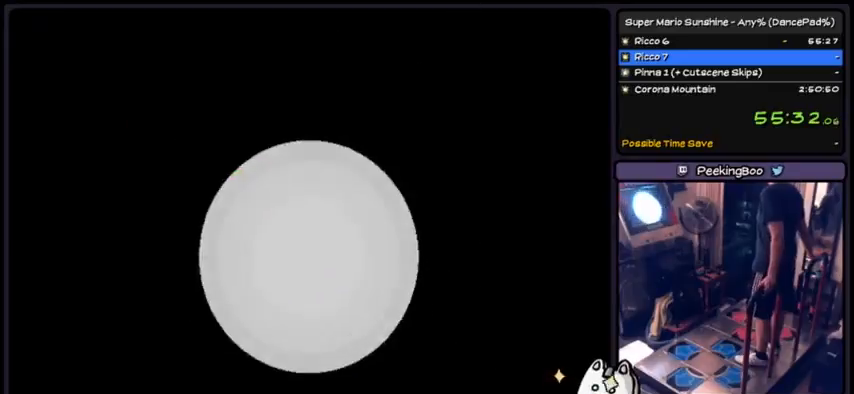
{"buttons": [], "events": [[300, "DPAD_RIGHT", "down"], [434, "DPAD_RIGHT", "up"]]}